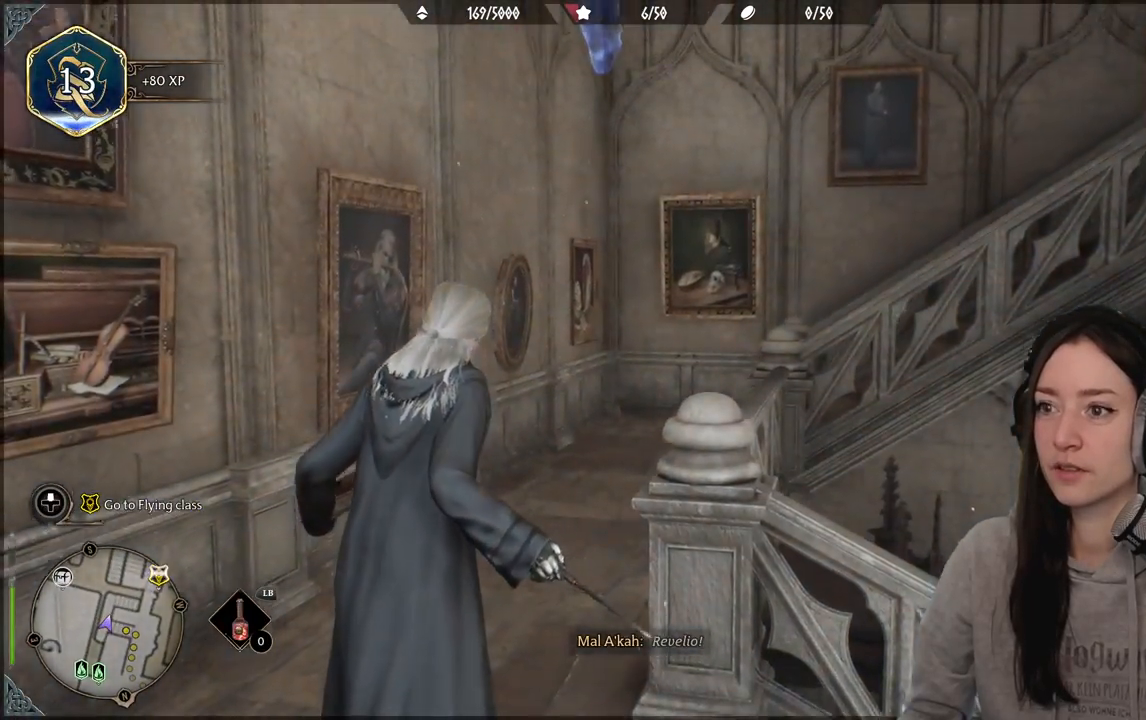
Gameplay with a controller (Xbox layout); each line is a JSON object with the inputs held at the frame after it. "events" lists button and stick changes between this image and that frame as [ms after this image, input, new state], when the widget could be followed in between.
{"buttons": [], "left_stick": "center", "right_stick": "center", "events": [[250, "right_stick", "center"]]}
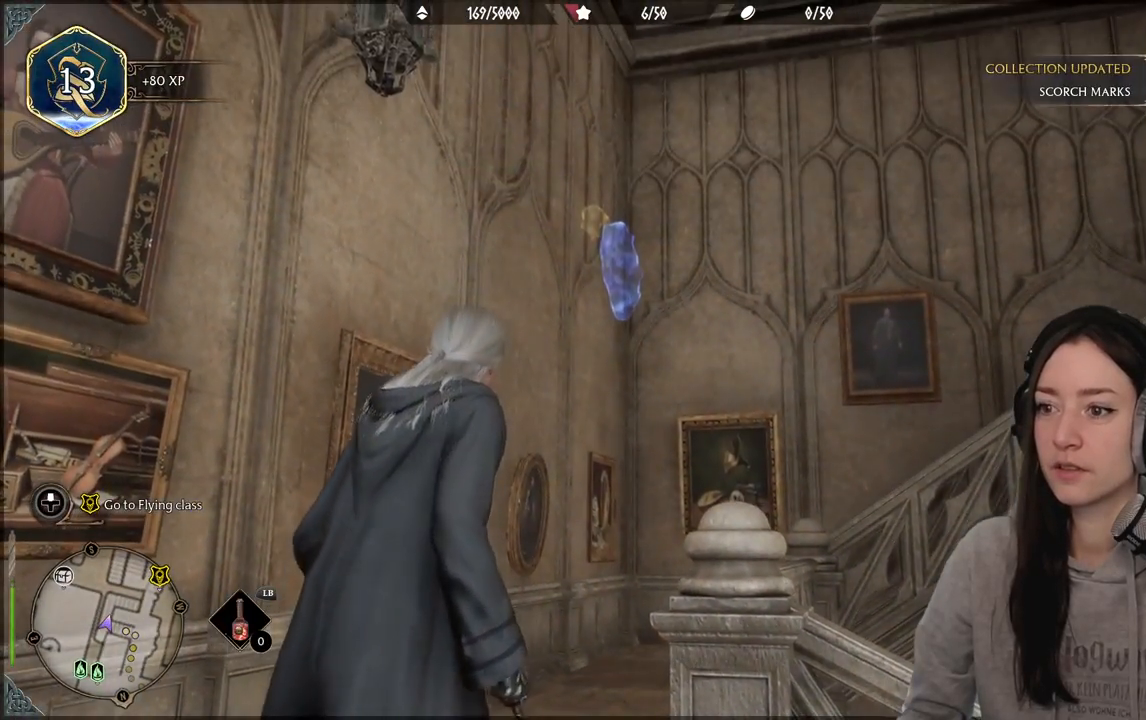
{"buttons": [], "left_stick": "up-left", "right_stick": "down-right", "events": [[167, "right_stick", "down-right"], [283, "left_stick", "up-left"]]}
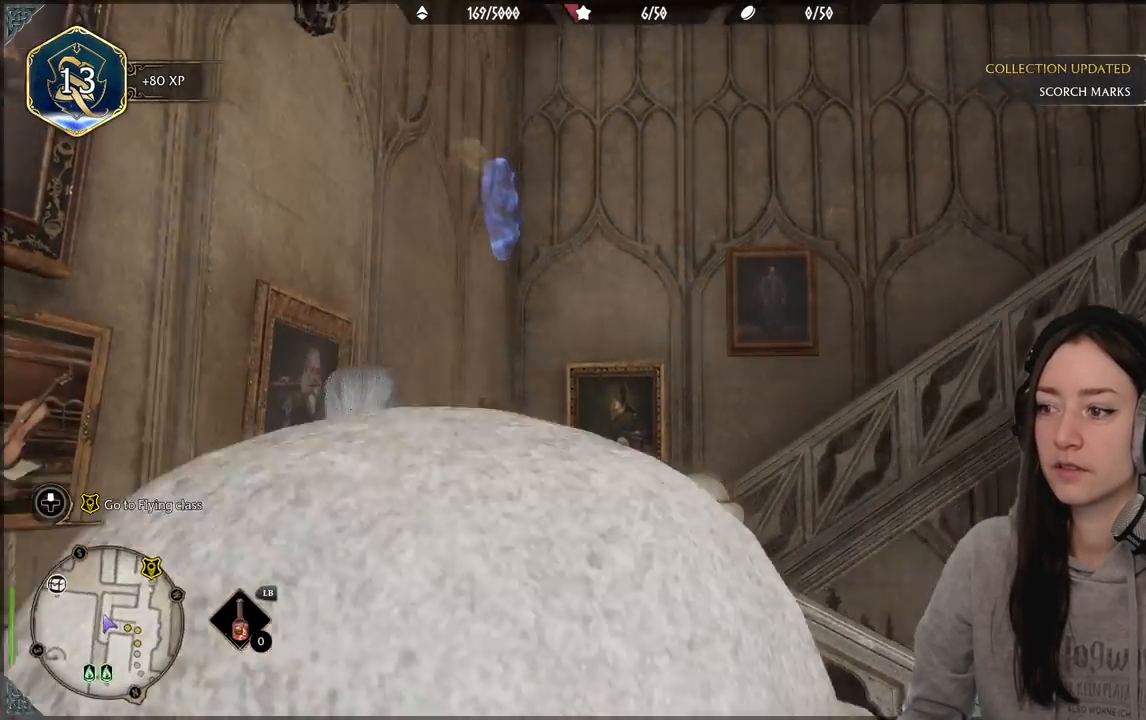
{"buttons": [], "left_stick": "right", "right_stick": "right", "events": [[167, "left_stick", "center"], [200, "right_stick", "up-right"], [250, "right_stick", "center"], [400, "left_stick", "right"], [417, "right_stick", "right"]]}
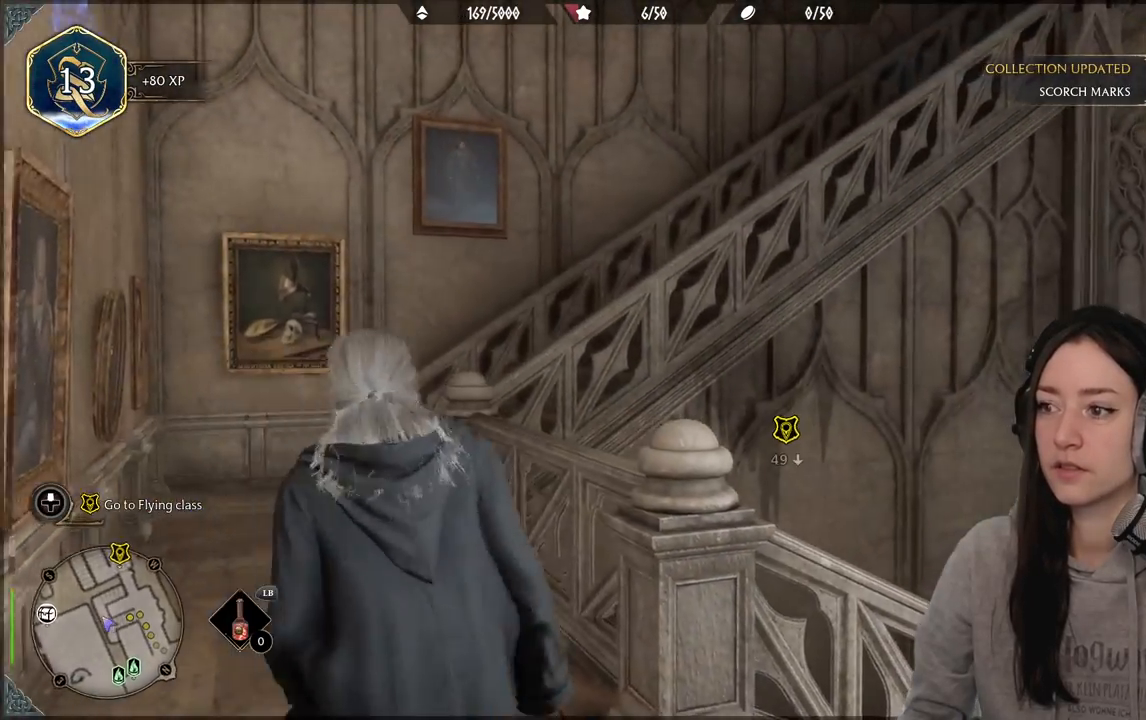
{"buttons": [], "left_stick": "up-right", "right_stick": "center", "events": [[200, "left_stick", "up-right"], [500, "right_stick", "center"]]}
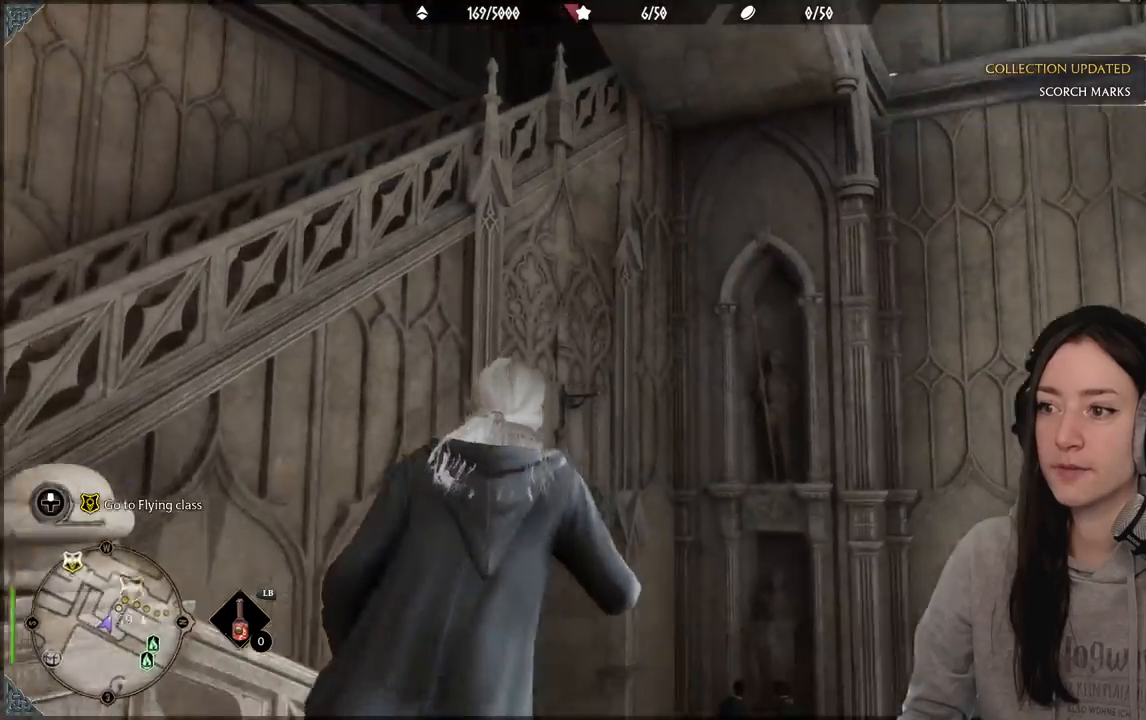
{"buttons": [], "left_stick": "up-right", "right_stick": "down-right", "events": [[300, "right_stick", "down-right"]]}
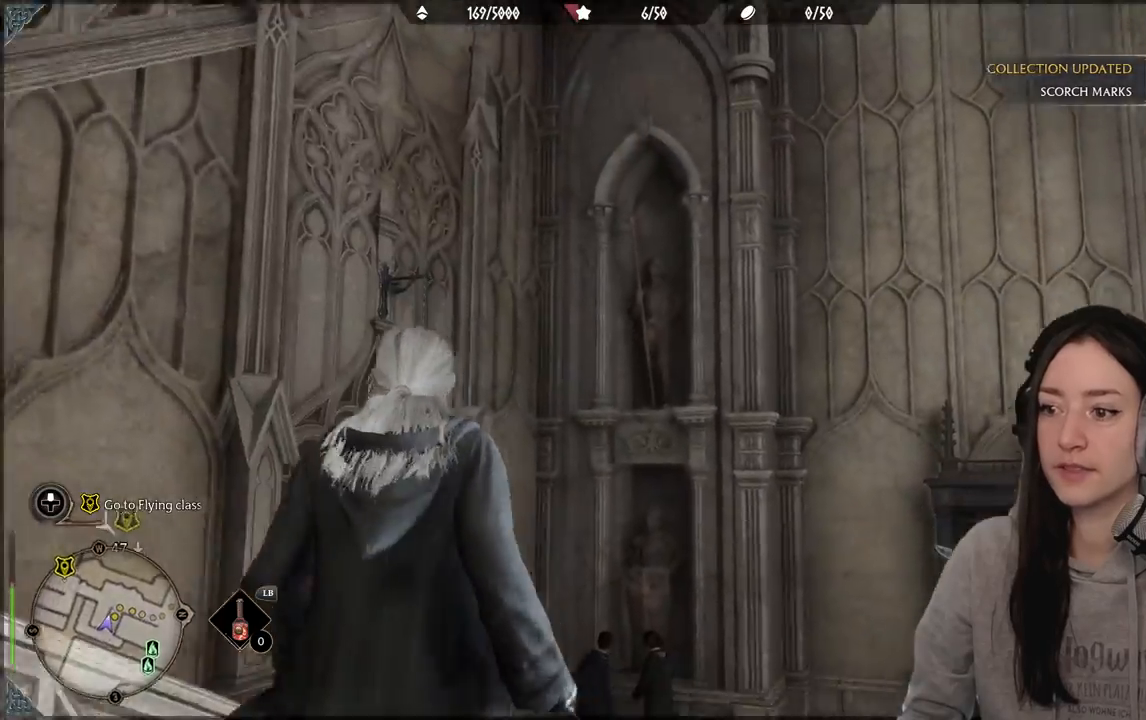
{"buttons": [], "left_stick": "up-right", "right_stick": "center", "events": [[433, "right_stick", "center"]]}
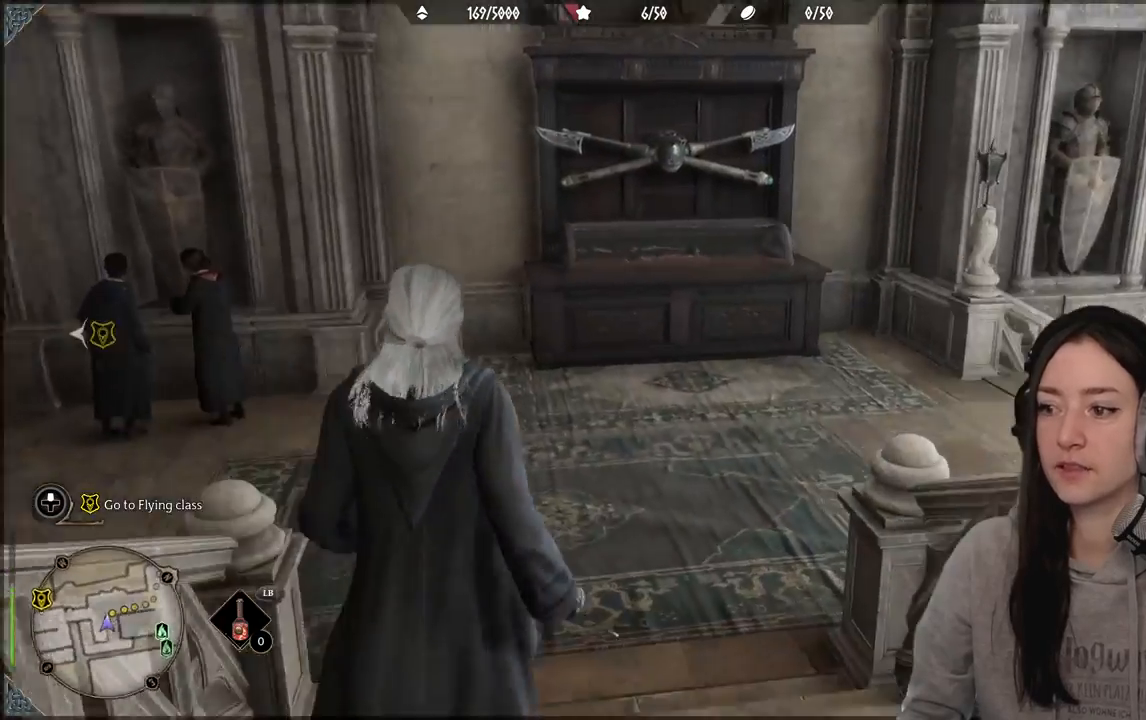
{"buttons": [], "left_stick": "up-right", "right_stick": "right", "events": [[250, "right_stick", "right"]]}
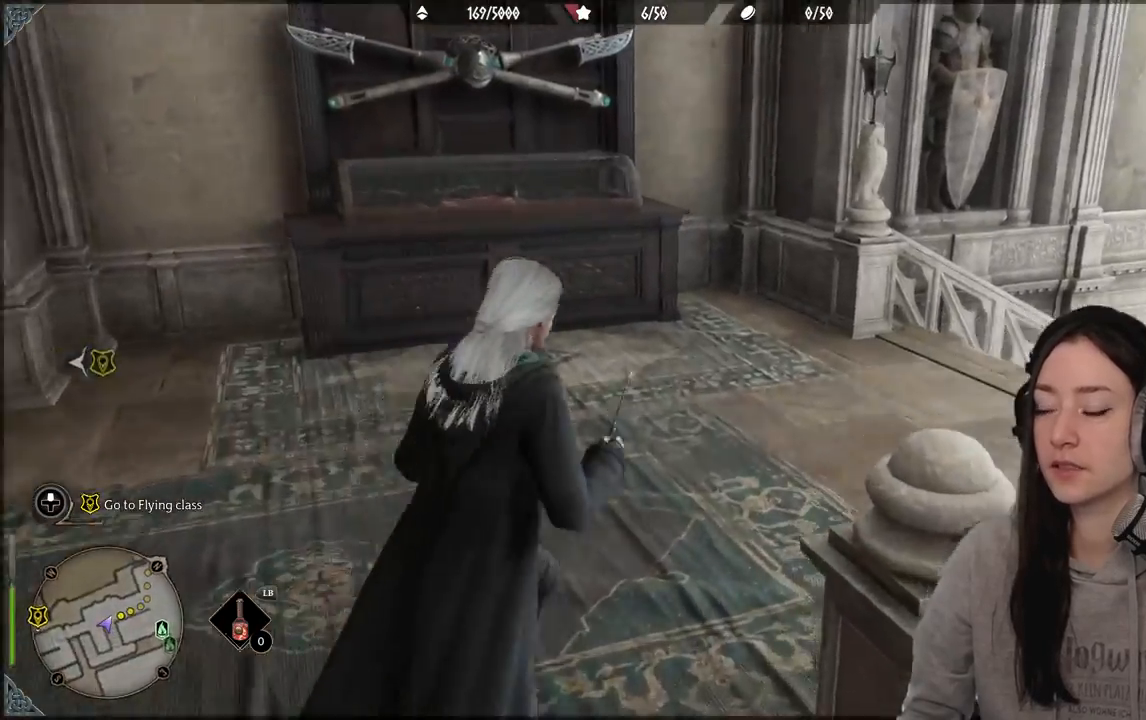
{"buttons": [], "left_stick": "up-right", "right_stick": "center", "events": [[400, "right_stick", "center"]]}
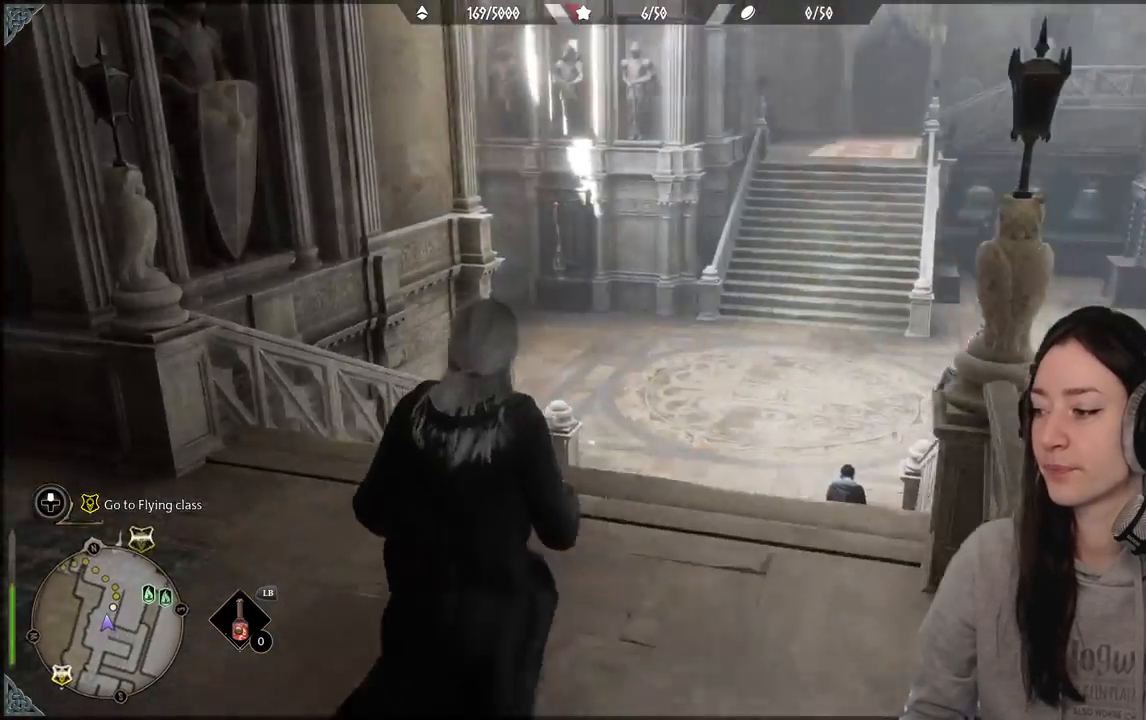
{"buttons": [], "left_stick": "up-right", "right_stick": "center", "events": [[233, "right_stick", "up-right"], [350, "right_stick", "center"]]}
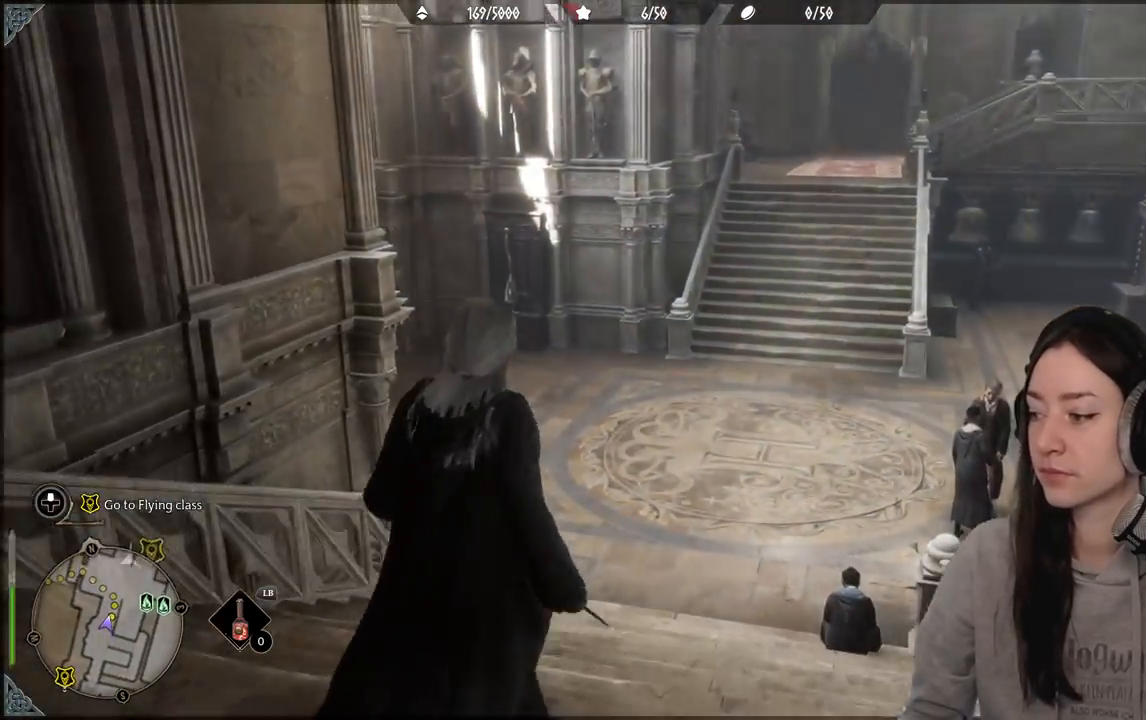
{"buttons": [], "left_stick": "up-right", "right_stick": "center", "events": [[100, "right_stick", "down-left"], [333, "right_stick", "center"]]}
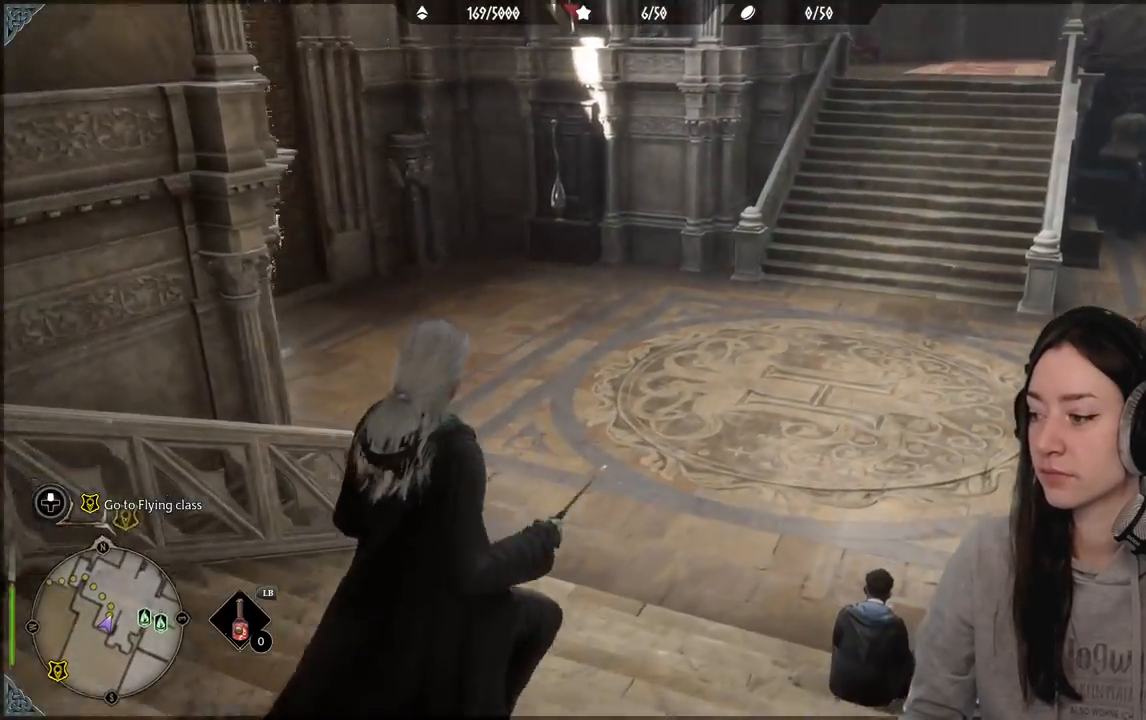
{"buttons": [], "left_stick": "up-right", "right_stick": "up-left", "events": [[83, "right_stick", "up-left"]]}
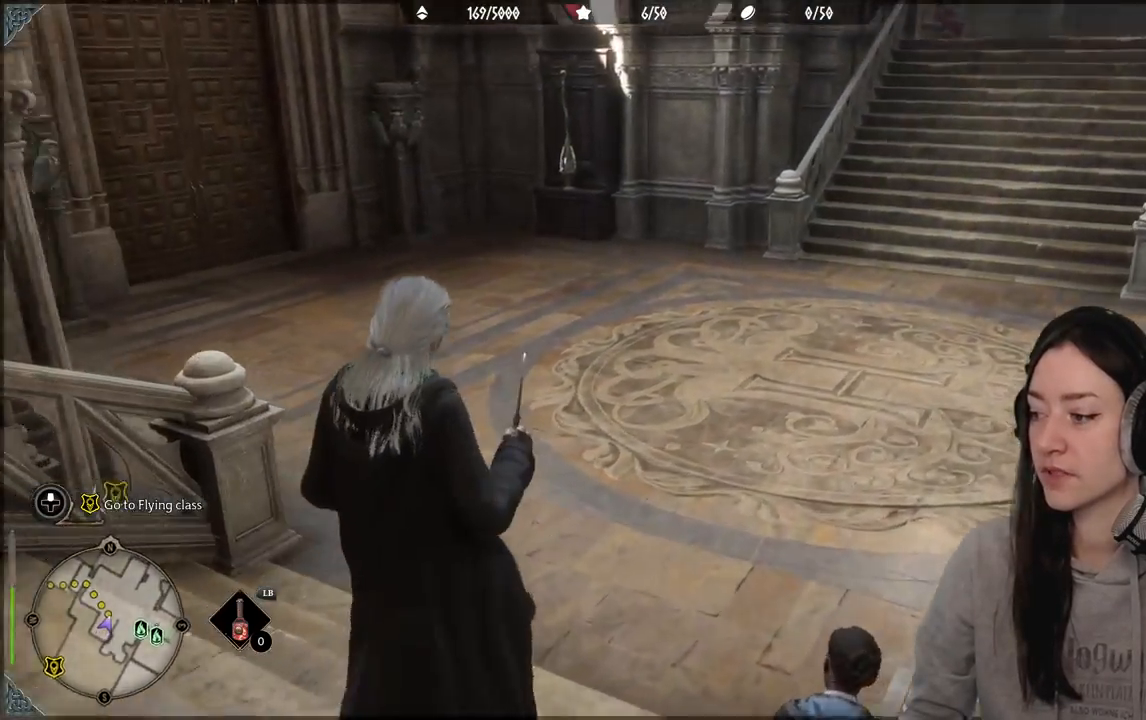
{"buttons": [], "left_stick": "up", "right_stick": "up-left", "events": [[150, "right_stick", "center"], [317, "right_stick", "up-left"], [433, "left_stick", "up"]]}
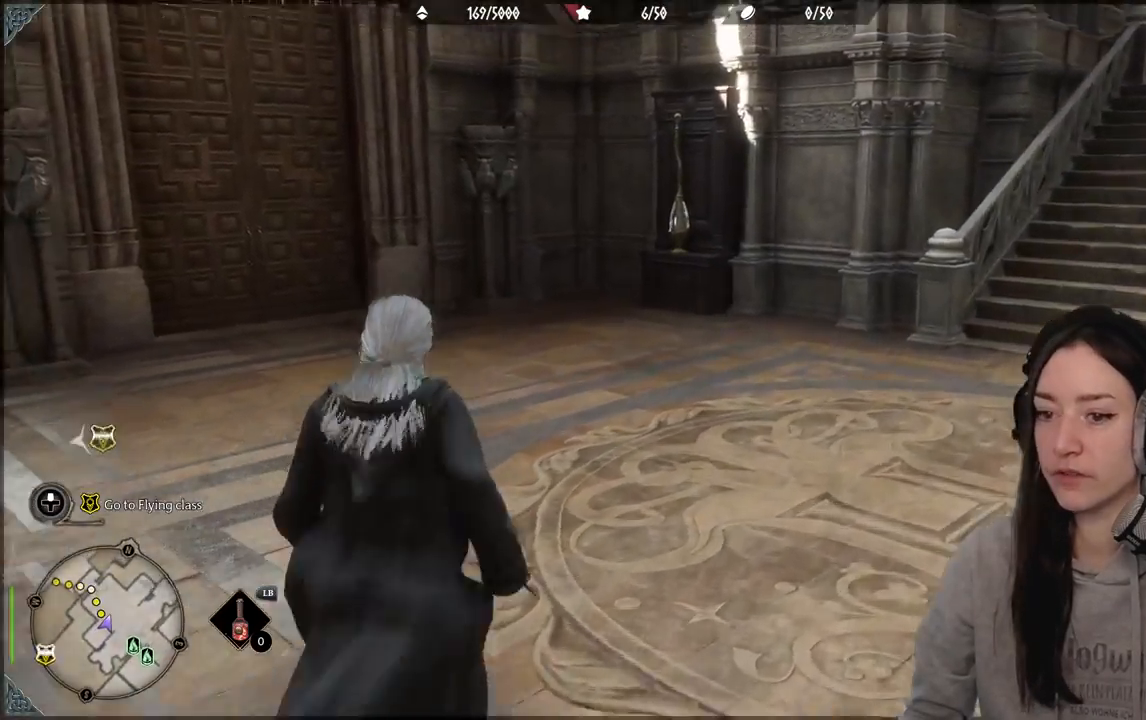
{"buttons": [], "left_stick": "up", "right_stick": "center", "events": [[467, "right_stick", "center"]]}
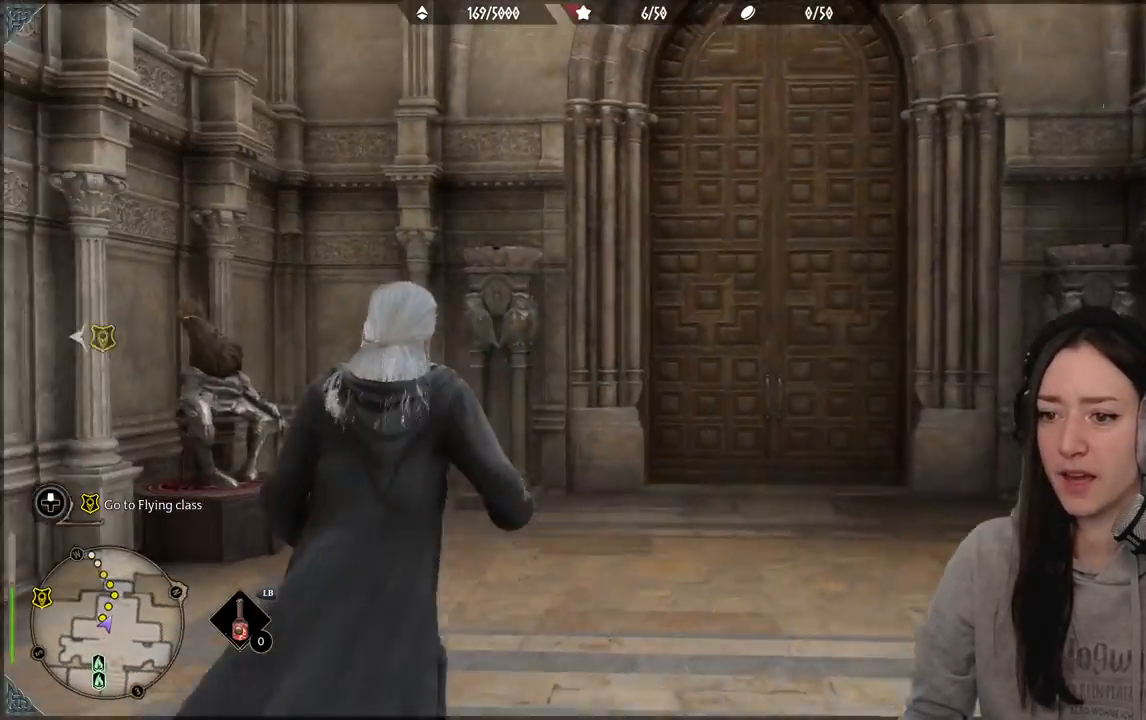
{"buttons": [], "left_stick": "center", "right_stick": "center", "events": [[100, "left_stick", "center"]]}
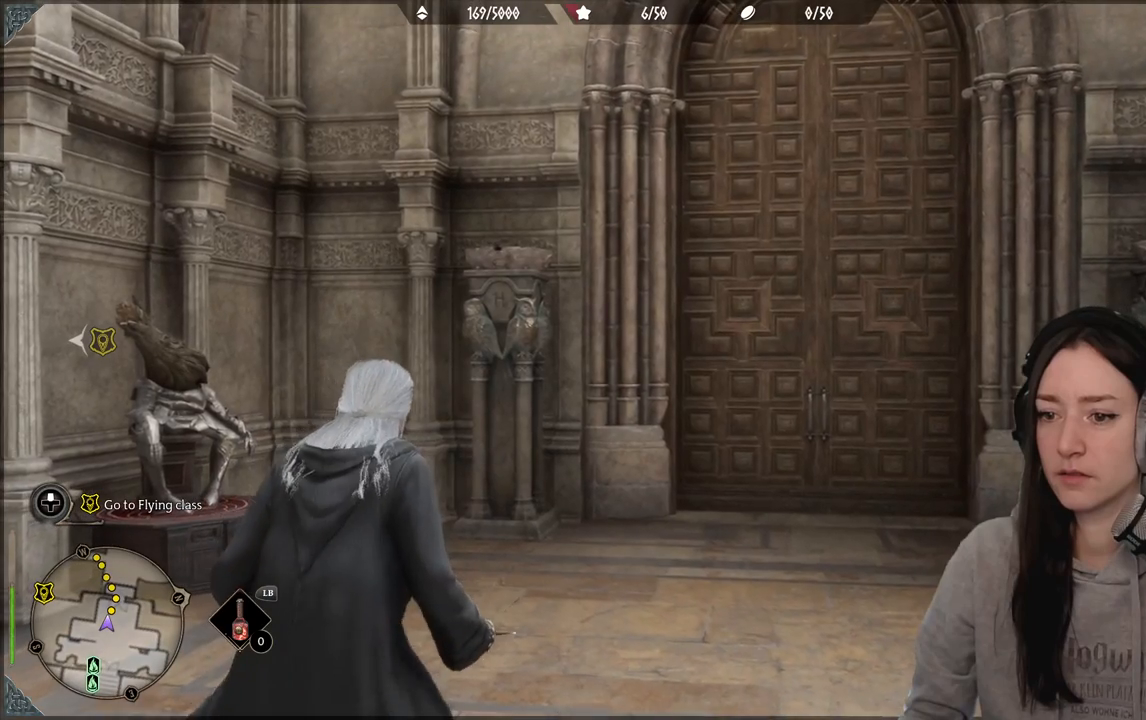
{"buttons": [], "left_stick": "center", "right_stick": "center", "events": [[33, "DPAD_DOWN", "down"], [167, "DPAD_DOWN", "up"]]}
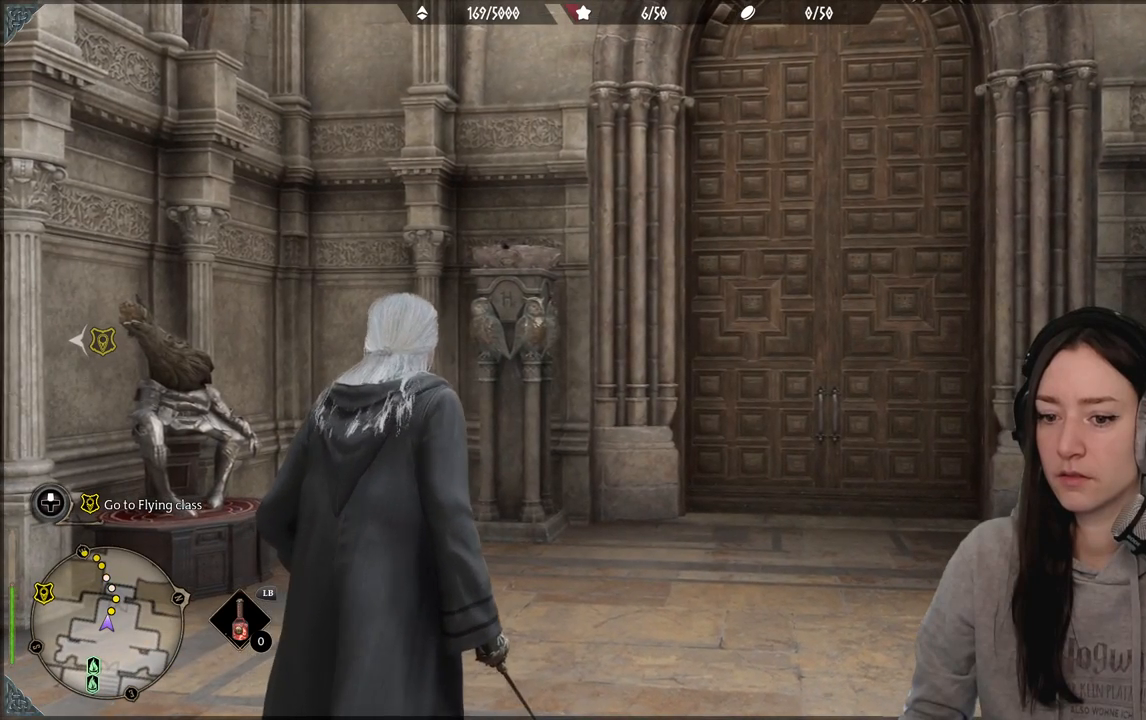
{"buttons": ["DPAD_DOWN"], "left_stick": "center", "right_stick": "center", "events": [[183, "DPAD_DOWN", "down"]]}
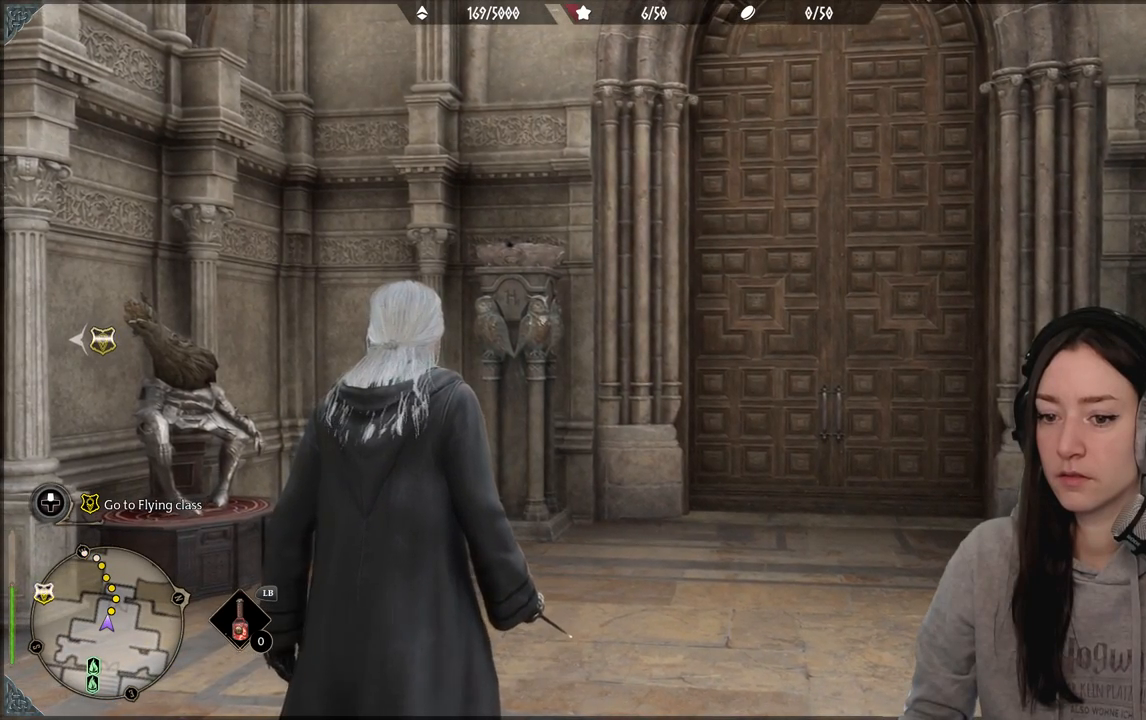
{"buttons": [], "left_stick": "center", "right_stick": "center", "events": [[133, "DPAD_DOWN", "up"], [133, "right_stick", "down-right"], [183, "right_stick", "down"], [350, "right_stick", "center"]]}
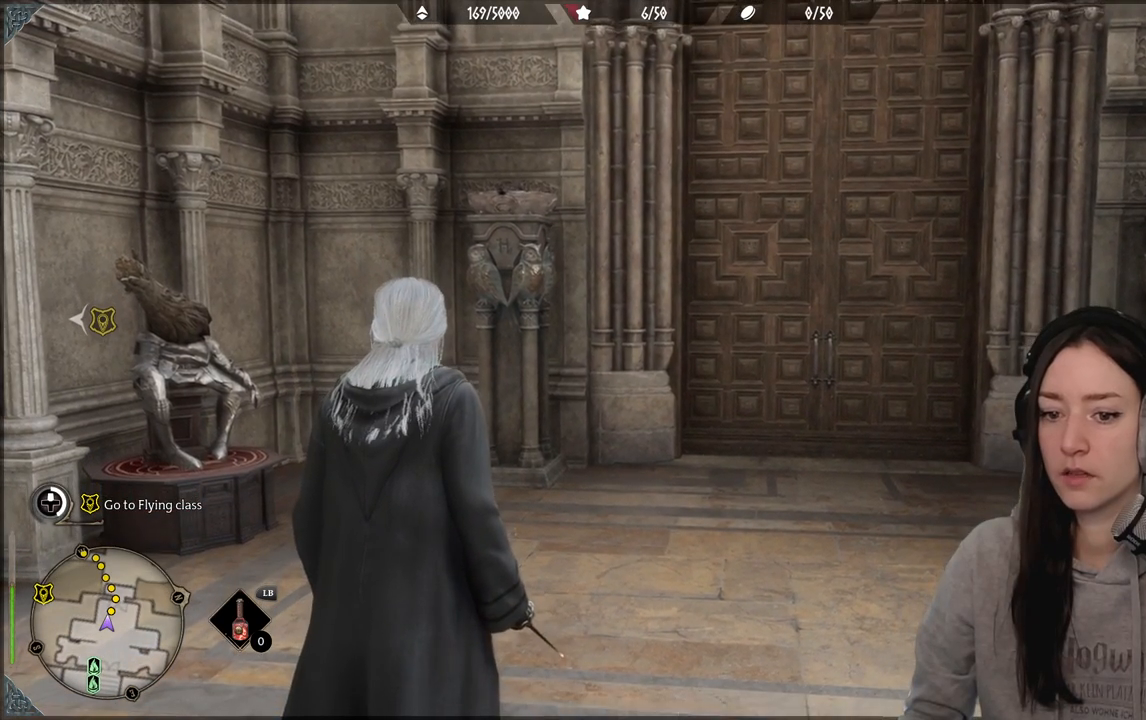
{"buttons": ["DPAD_UP"], "left_stick": "center", "right_stick": "center", "events": [[50, "DPAD_UP", "down"]]}
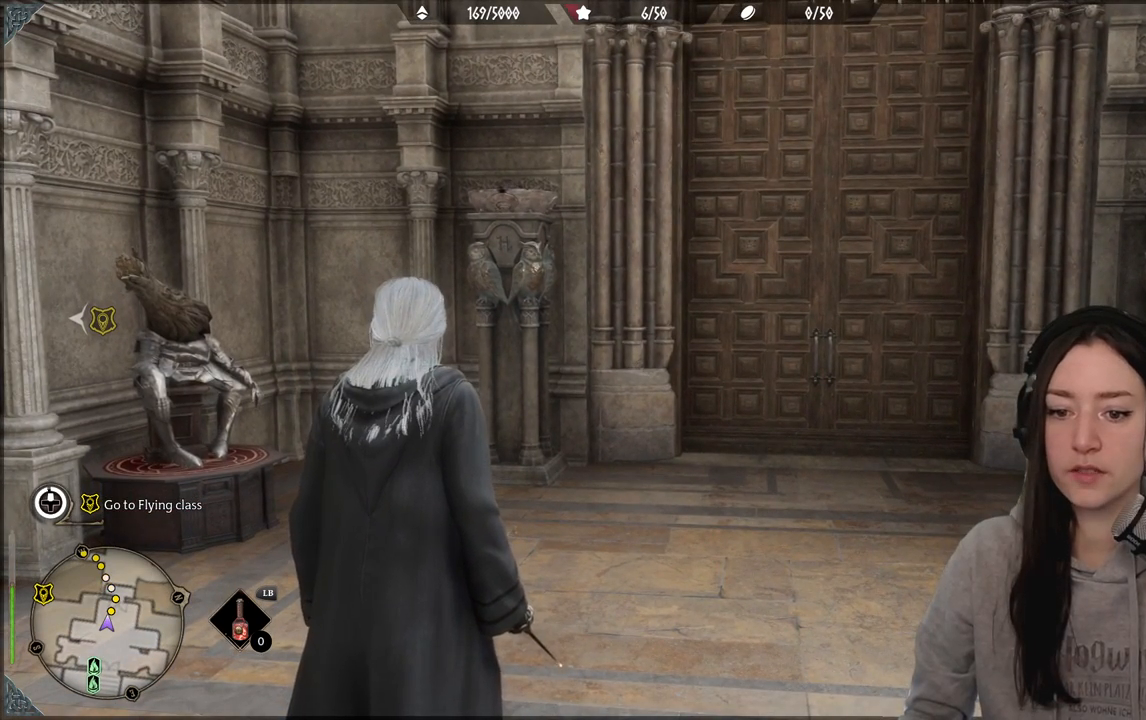
{"buttons": ["DPAD_UP"], "left_stick": "center", "right_stick": "center", "events": []}
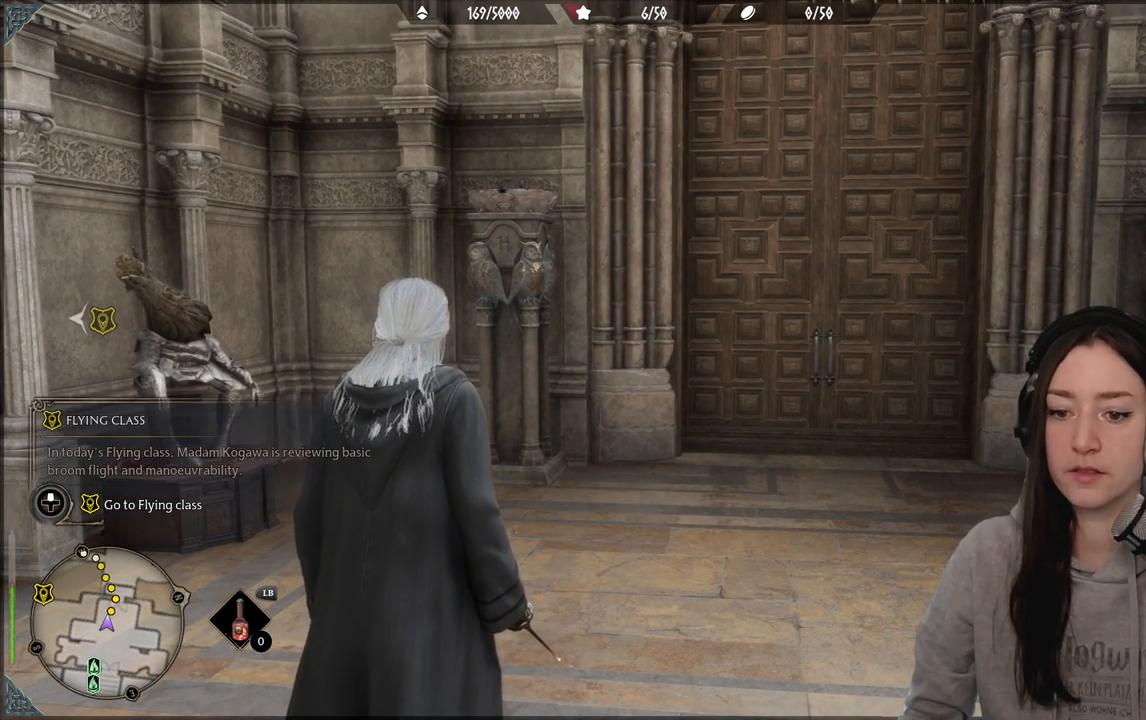
{"buttons": [], "left_stick": "center", "right_stick": "center", "events": [[217, "DPAD_UP", "up"]]}
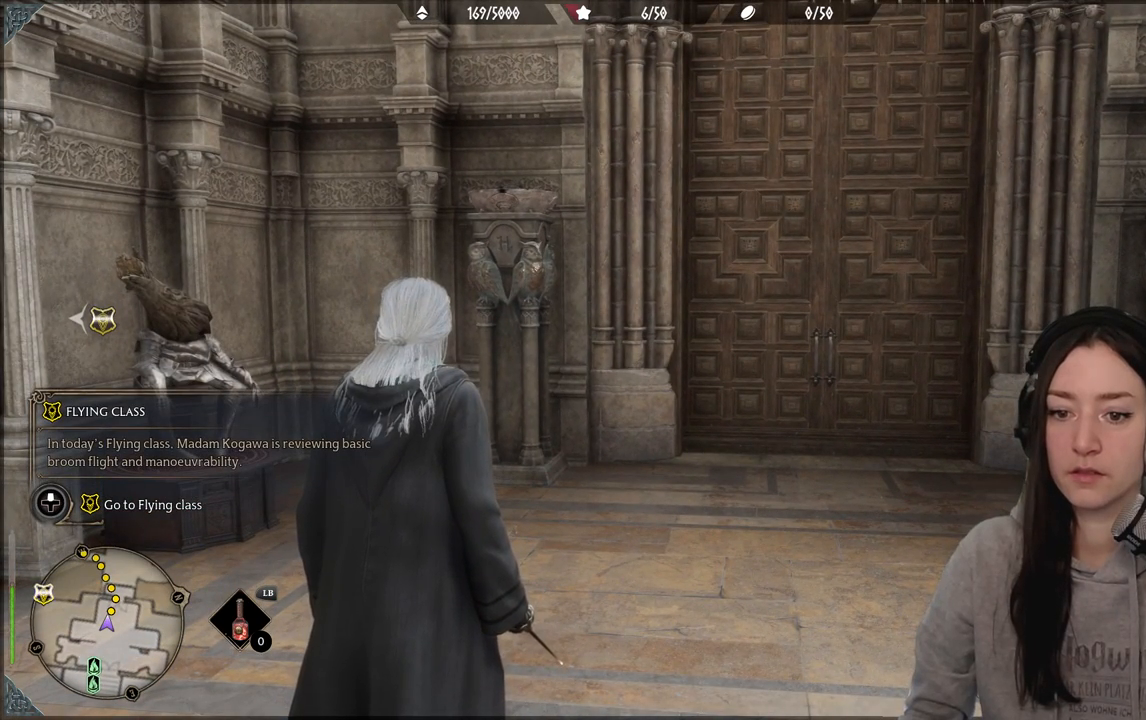
{"buttons": [], "left_stick": "center", "right_stick": "center", "events": []}
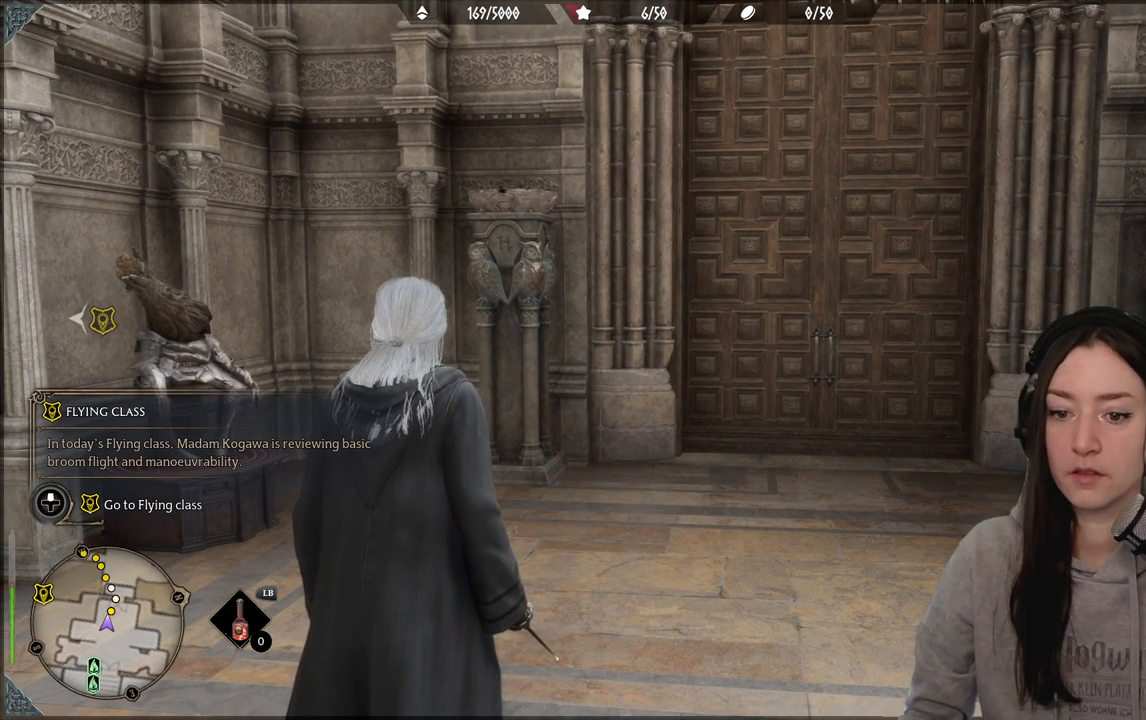
{"buttons": ["DPAD_UP"], "left_stick": "center", "right_stick": "center", "events": [[33, "DPAD_UP", "down"]]}
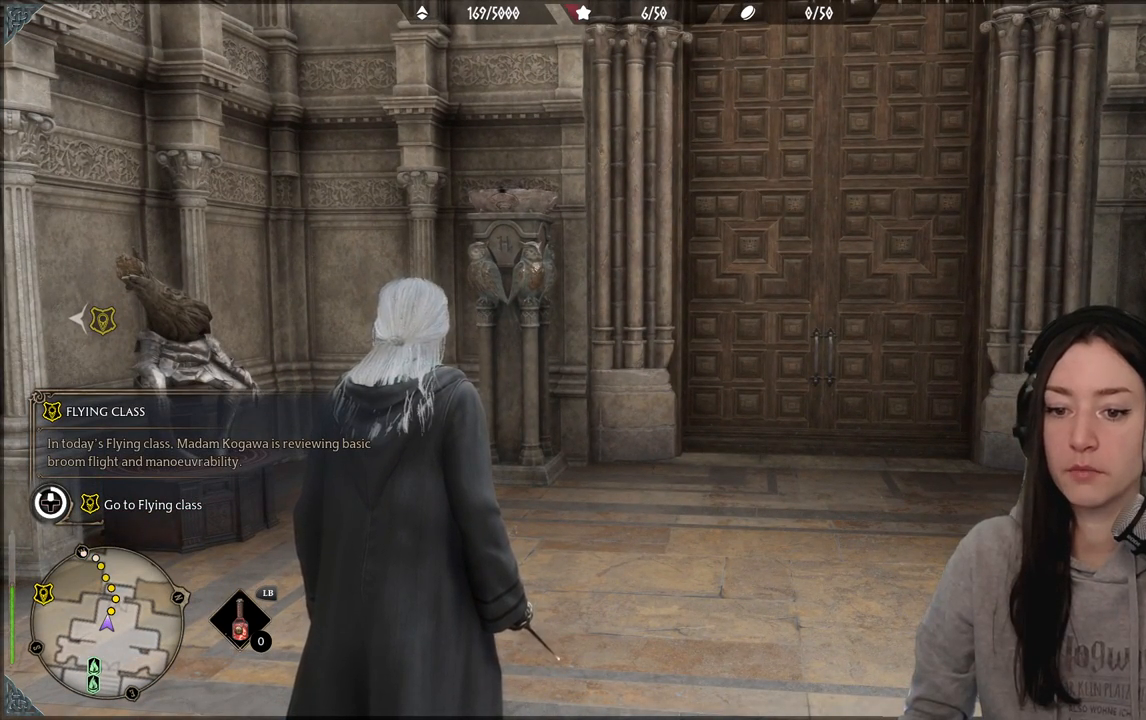
{"buttons": ["DPAD_UP"], "left_stick": "center", "right_stick": "center", "events": []}
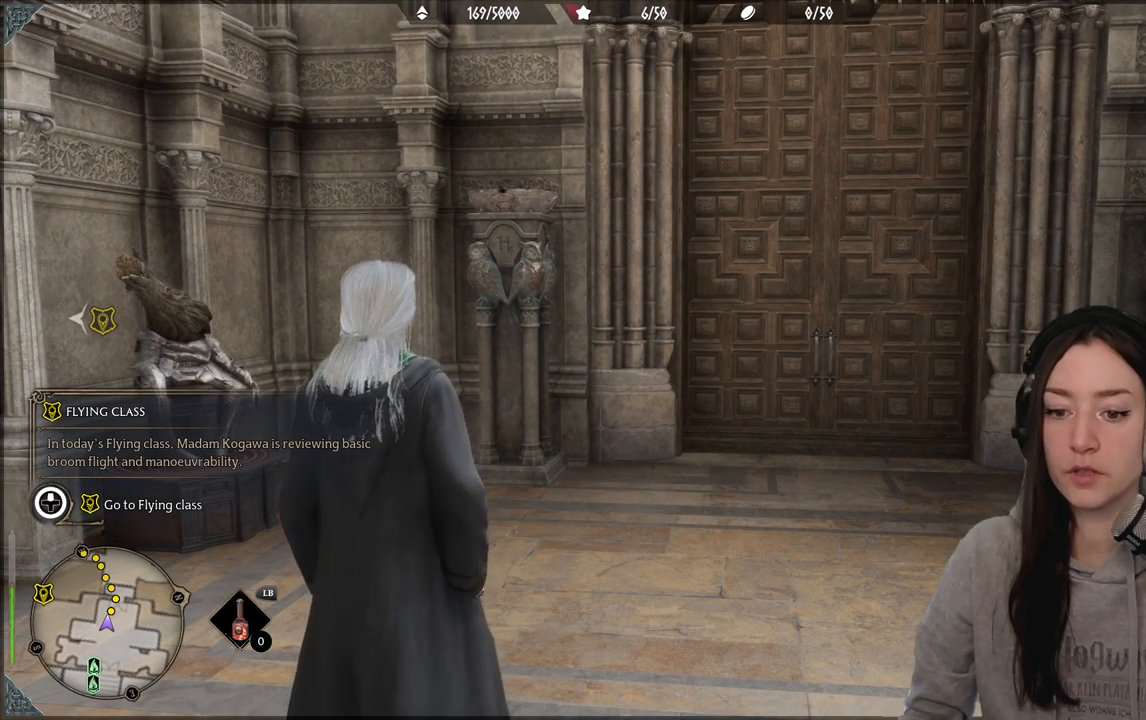
{"buttons": [], "left_stick": "center", "right_stick": "center", "events": [[167, "DPAD_UP", "up"]]}
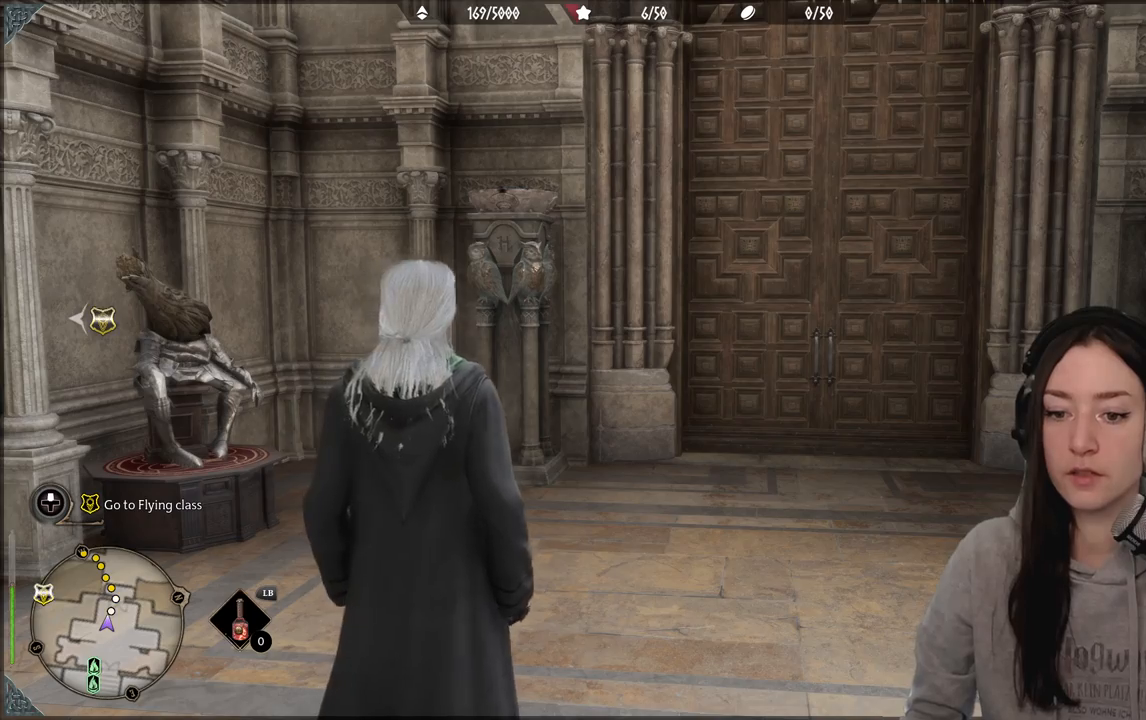
{"buttons": [], "left_stick": "center", "right_stick": "center", "events": []}
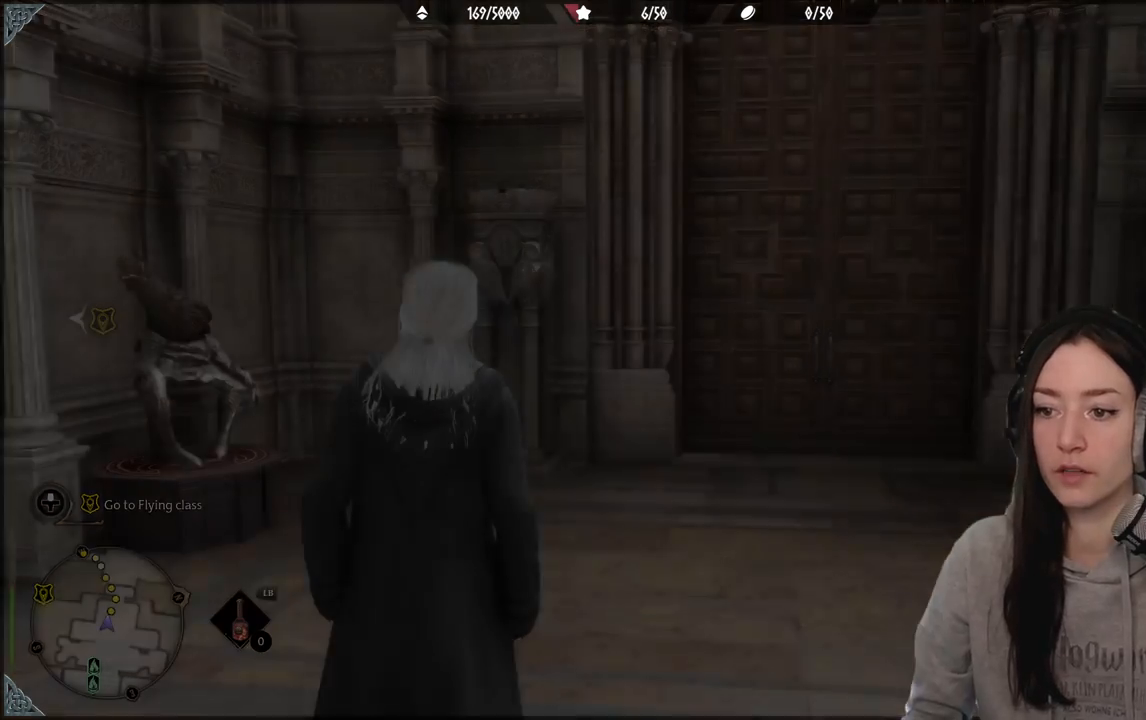
{"buttons": [], "left_stick": "center", "right_stick": "center", "events": []}
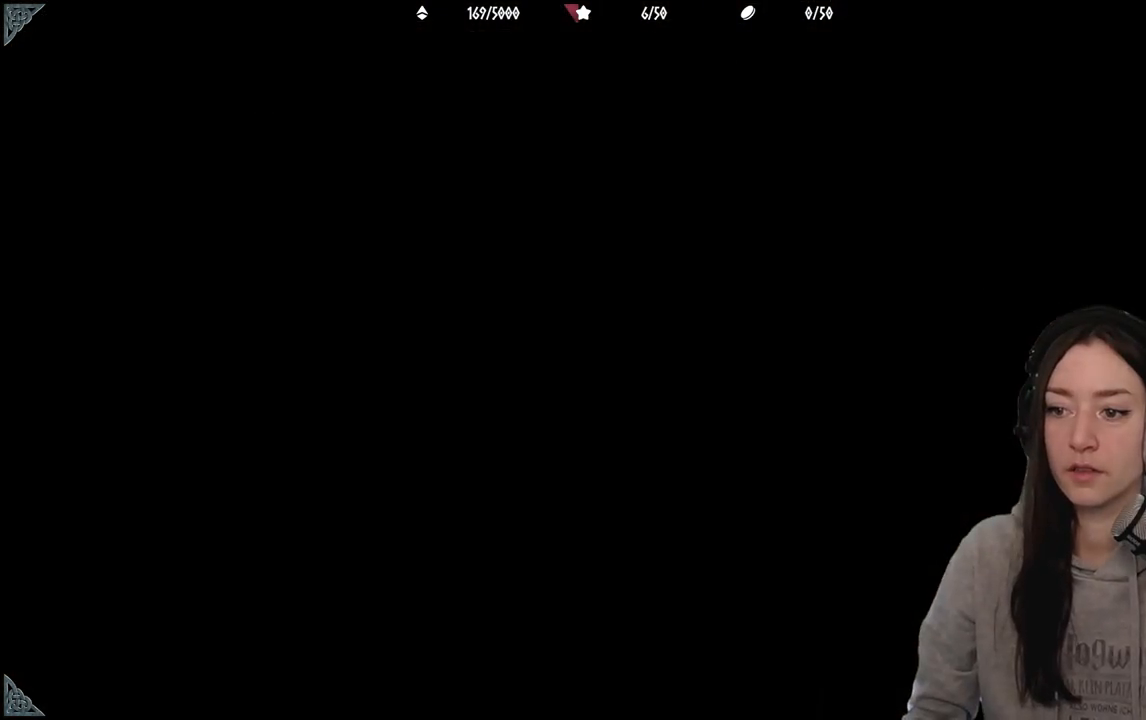
{"buttons": [], "left_stick": "right", "right_stick": "center", "events": [[433, "left_stick", "right"]]}
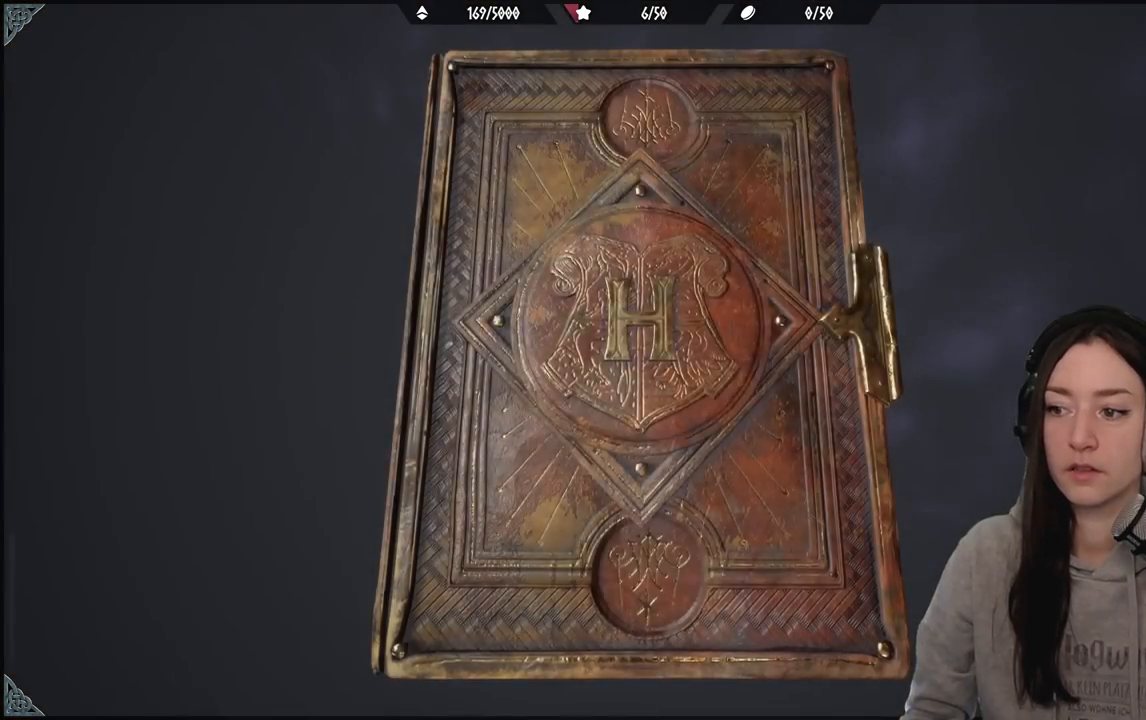
{"buttons": [], "left_stick": "right", "right_stick": "center", "events": [[200, "left_stick", "up-right"], [417, "left_stick", "right"]]}
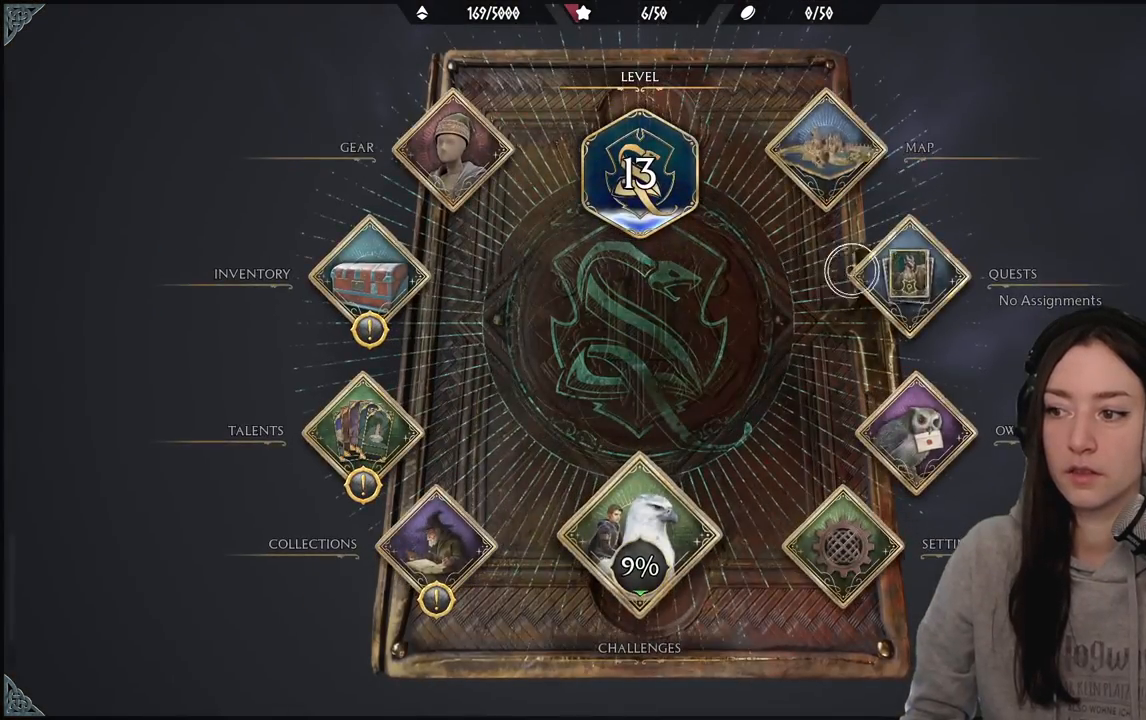
{"buttons": [], "left_stick": "left", "right_stick": "center", "events": [[117, "left_stick", "center"], [267, "A", "down"], [383, "A", "up"], [483, "left_stick", "left"]]}
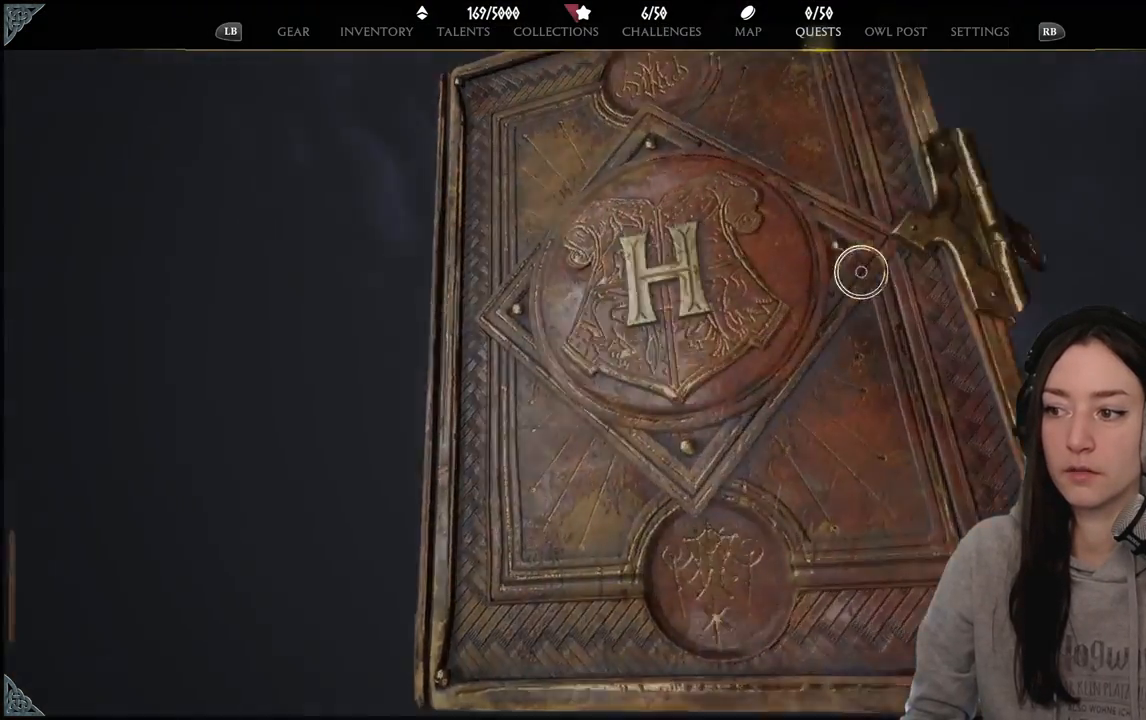
{"buttons": [], "left_stick": "center", "right_stick": "center", "events": [[450, "left_stick", "center"]]}